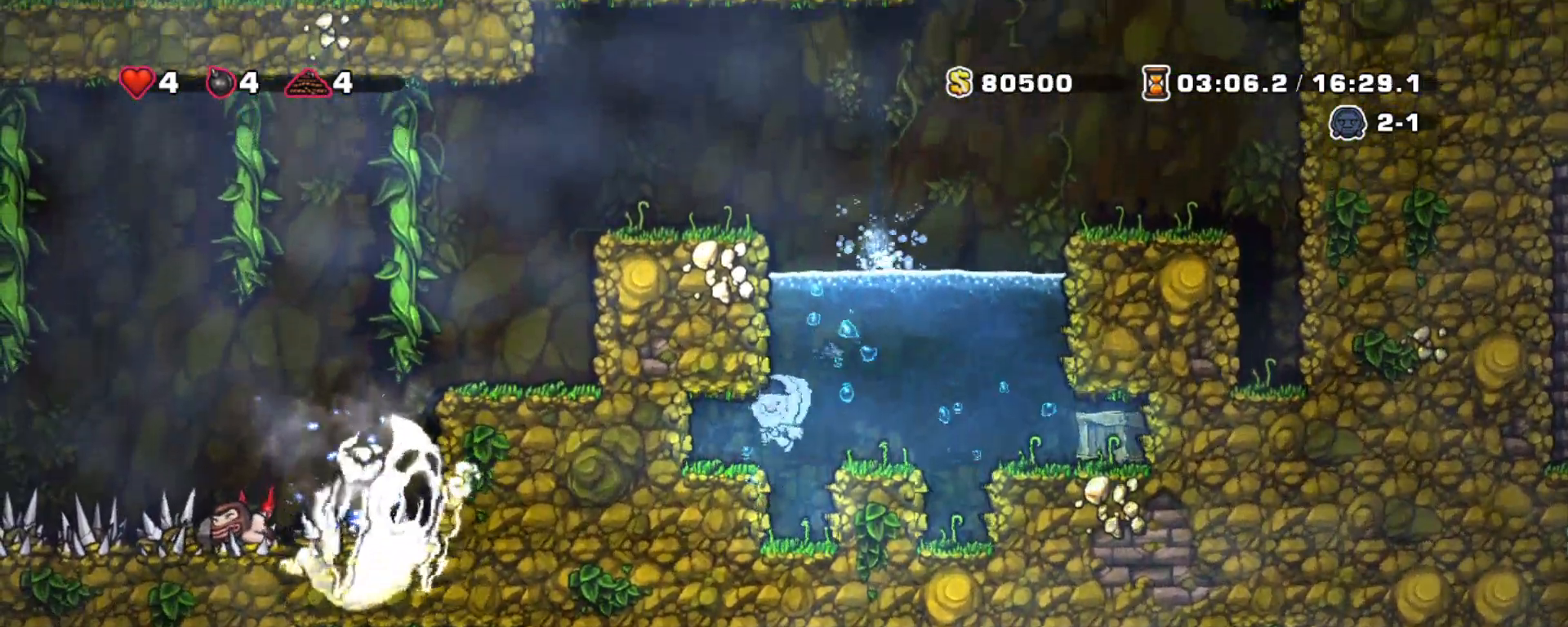
Gameplay with keyboard; each line is a JSON object with the keys held at the frame after it. "events" lists presses ("down") and releases ("up") of "a", "down", "escape", "left", "right", "s", "shift", "space", "tab", "up", "x" and "z" between this image and that frame as [ms after this image, input, new state], when the widget could be followed in between. No other keys are recorded. Mouse input is not recorded.
{"keys": ["shift", "z"], "events": [[17, "z", "down"], [150, "z", "up"], [200, "z", "down"], [333, "z", "up"], [433, "z", "down"]]}
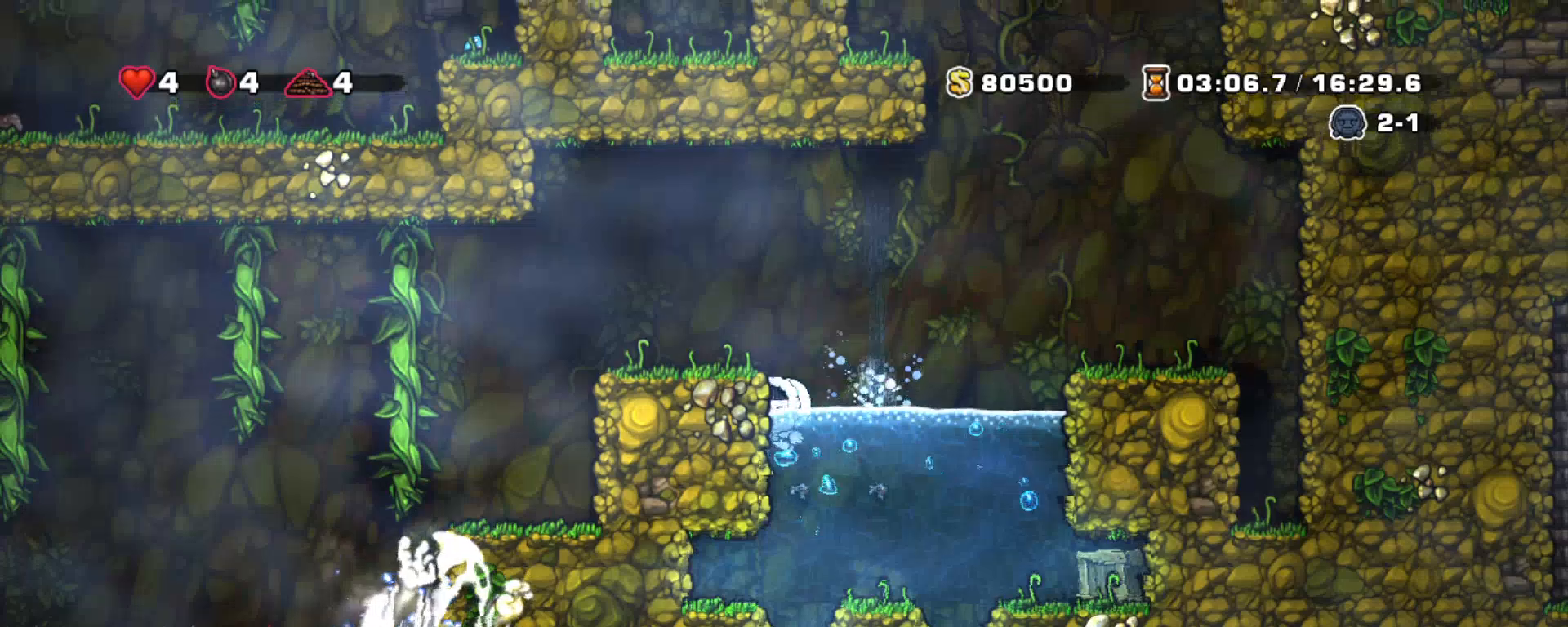
{"keys": ["left", "shift", "z"], "events": [[117, "left", "down"], [117, "z", "up"], [317, "left", "up"], [500, "left", "down"], [500, "z", "down"]]}
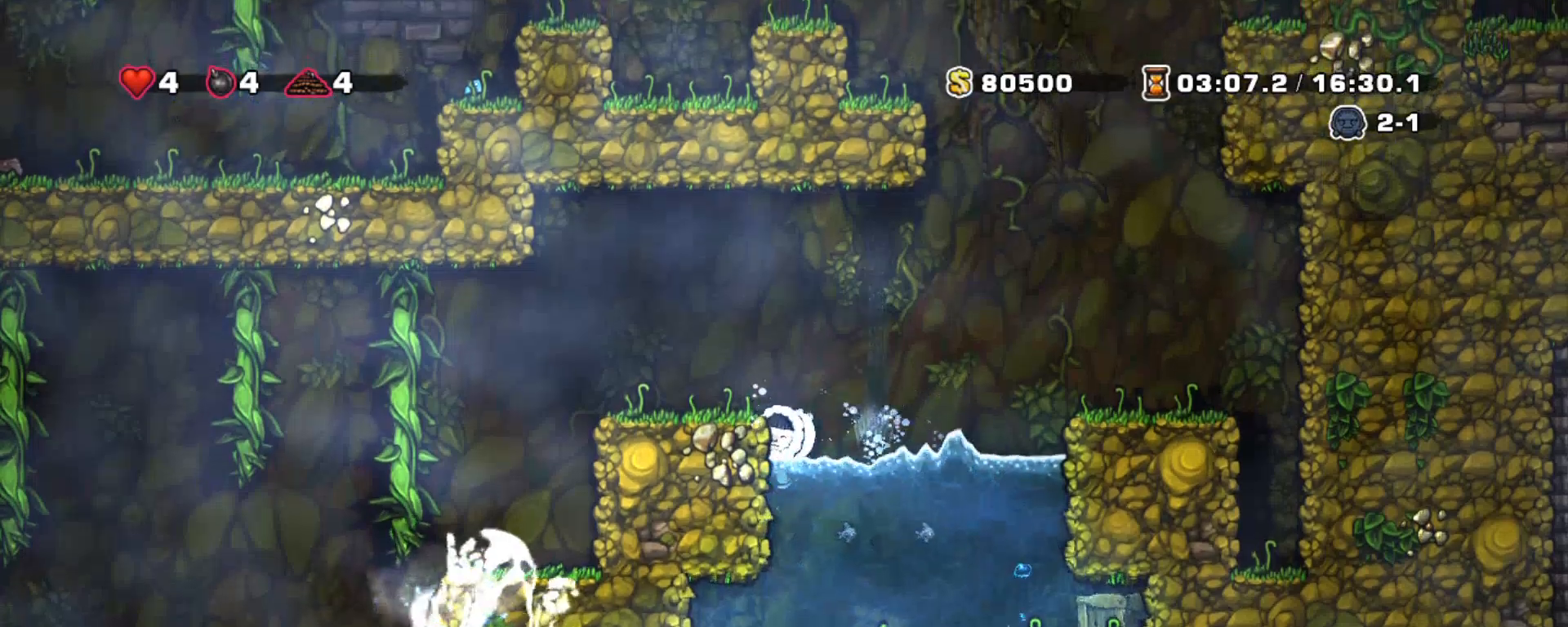
{"keys": ["left", "shift", "z"], "events": [[83, "left", "up"], [83, "z", "up"], [183, "left", "down"], [467, "z", "down"]]}
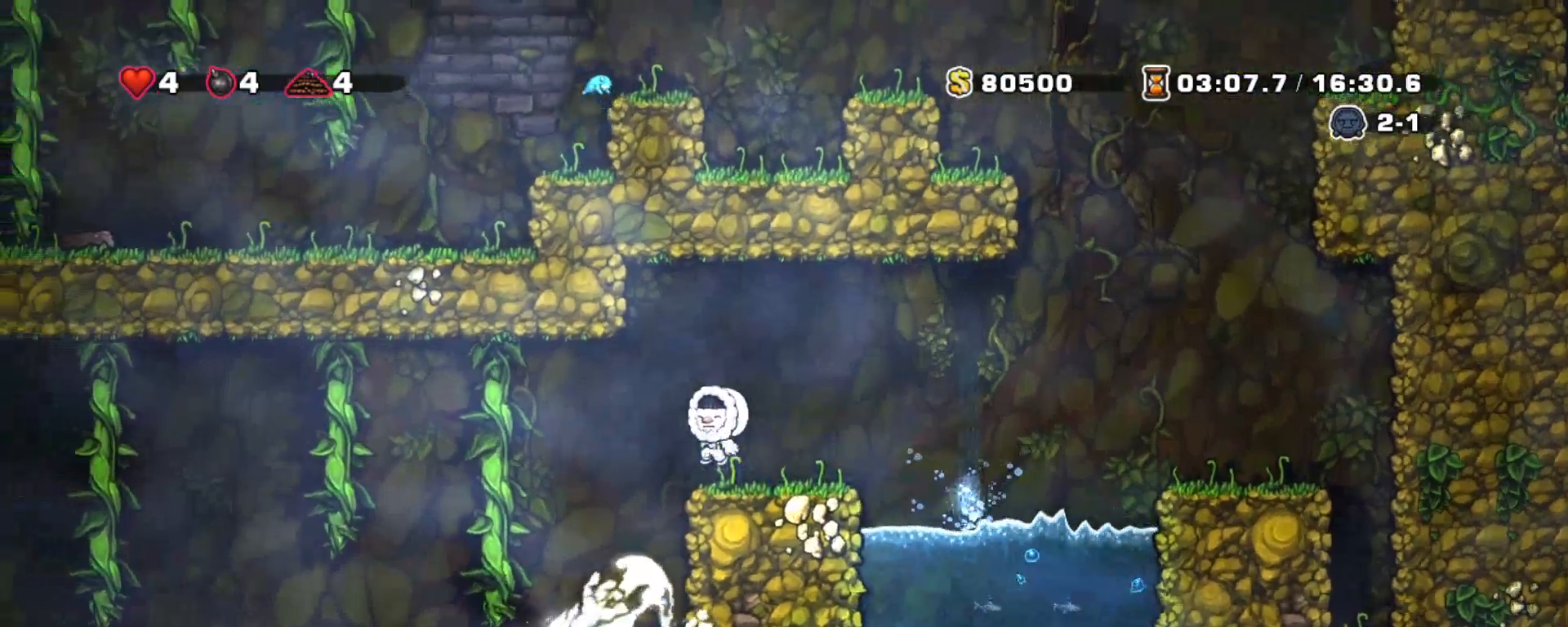
{"keys": ["left", "shift", "up", "z"], "events": [[17, "z", "up"], [67, "left", "up"], [150, "left", "down"], [283, "up", "down"], [433, "z", "down"]]}
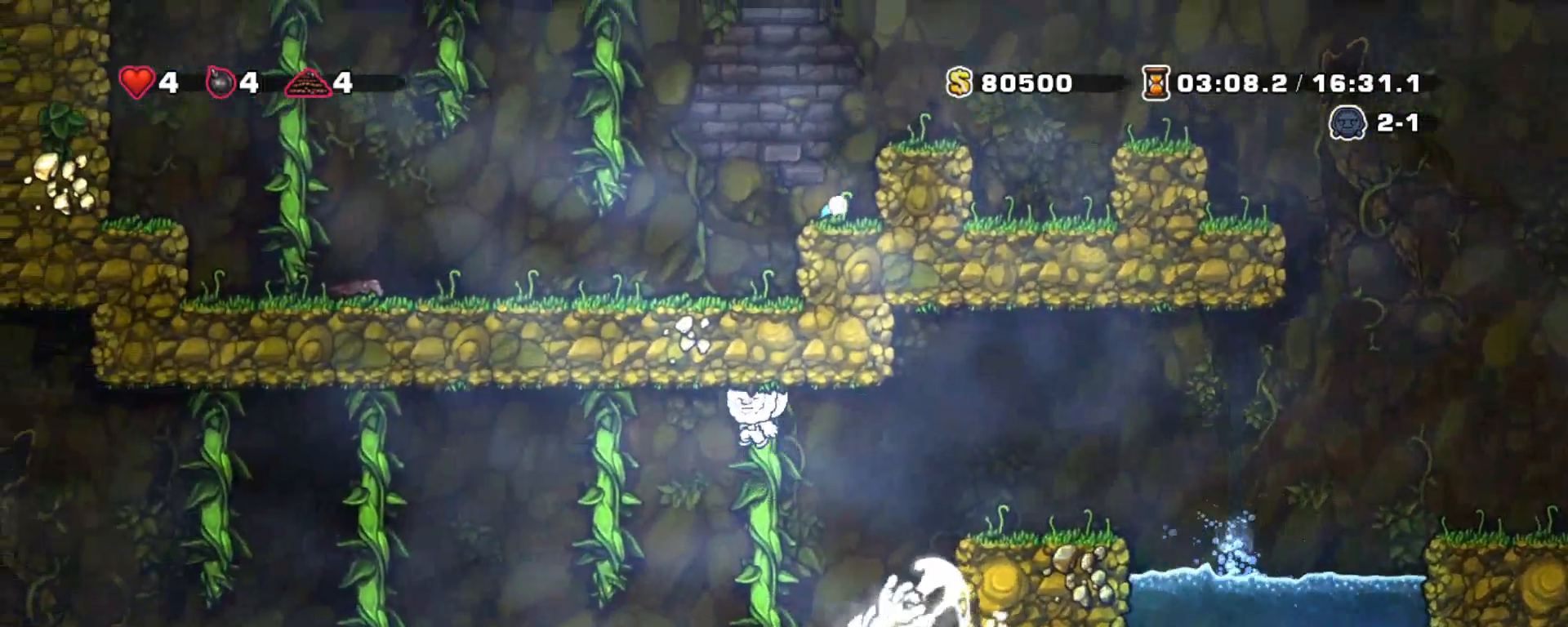
{"keys": ["left", "shift", "up"], "events": [[33, "z", "up"], [267, "z", "down"], [350, "z", "up"]]}
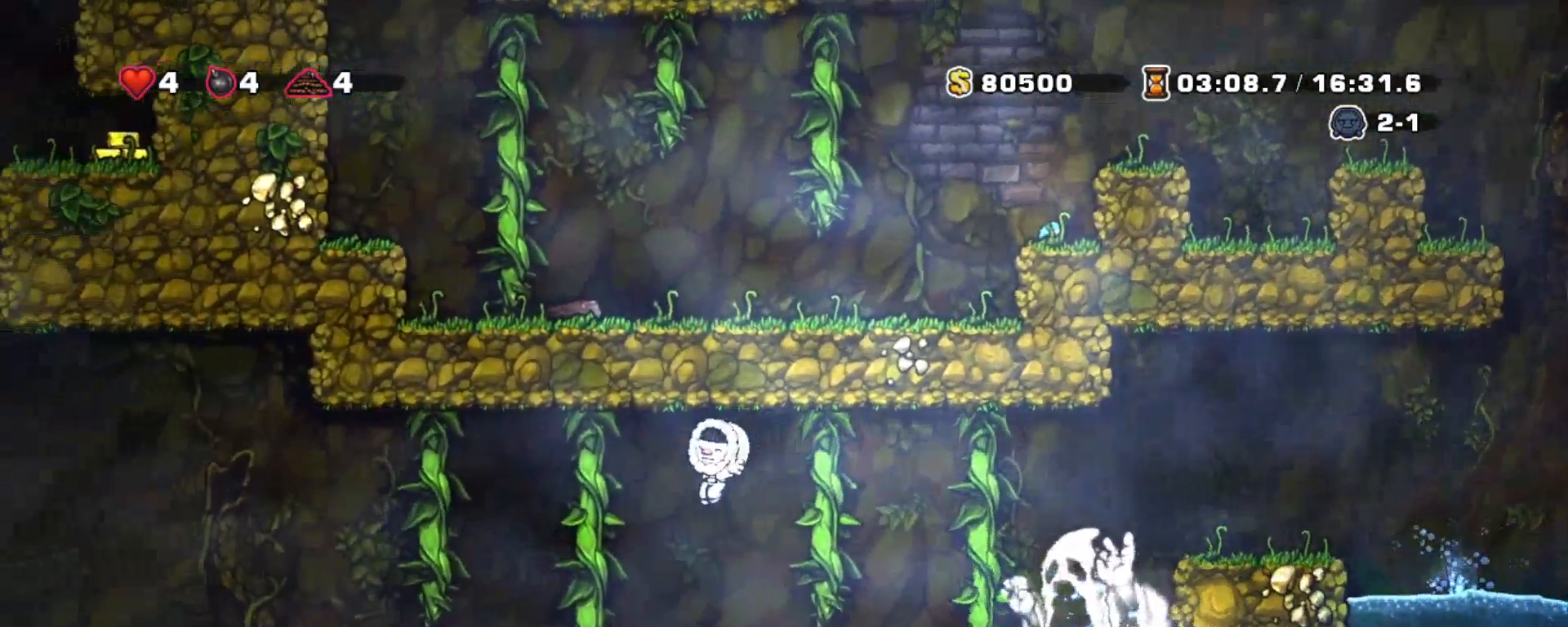
{"keys": ["left", "shift", "up", "z"], "events": [[133, "z", "down"], [233, "z", "up"], [467, "z", "down"]]}
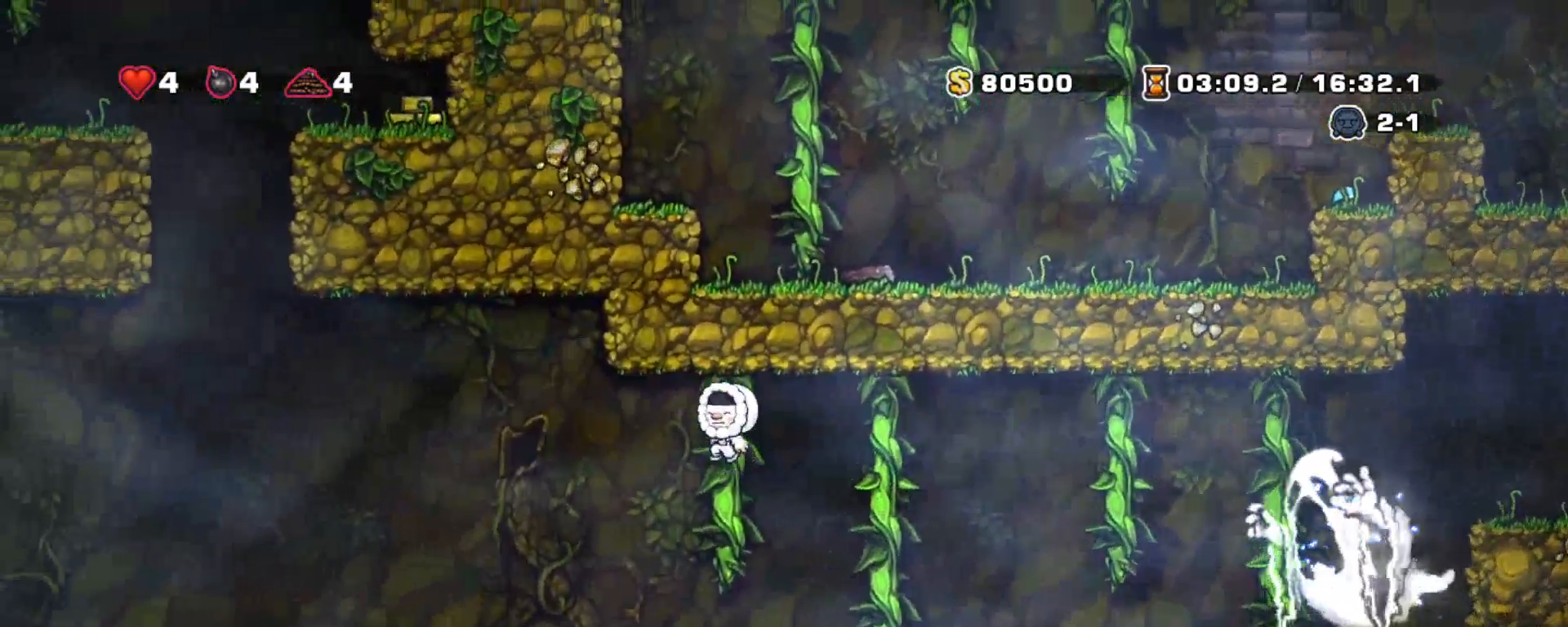
{"keys": ["left", "shift"], "events": [[50, "up", "up"], [50, "z", "up"]]}
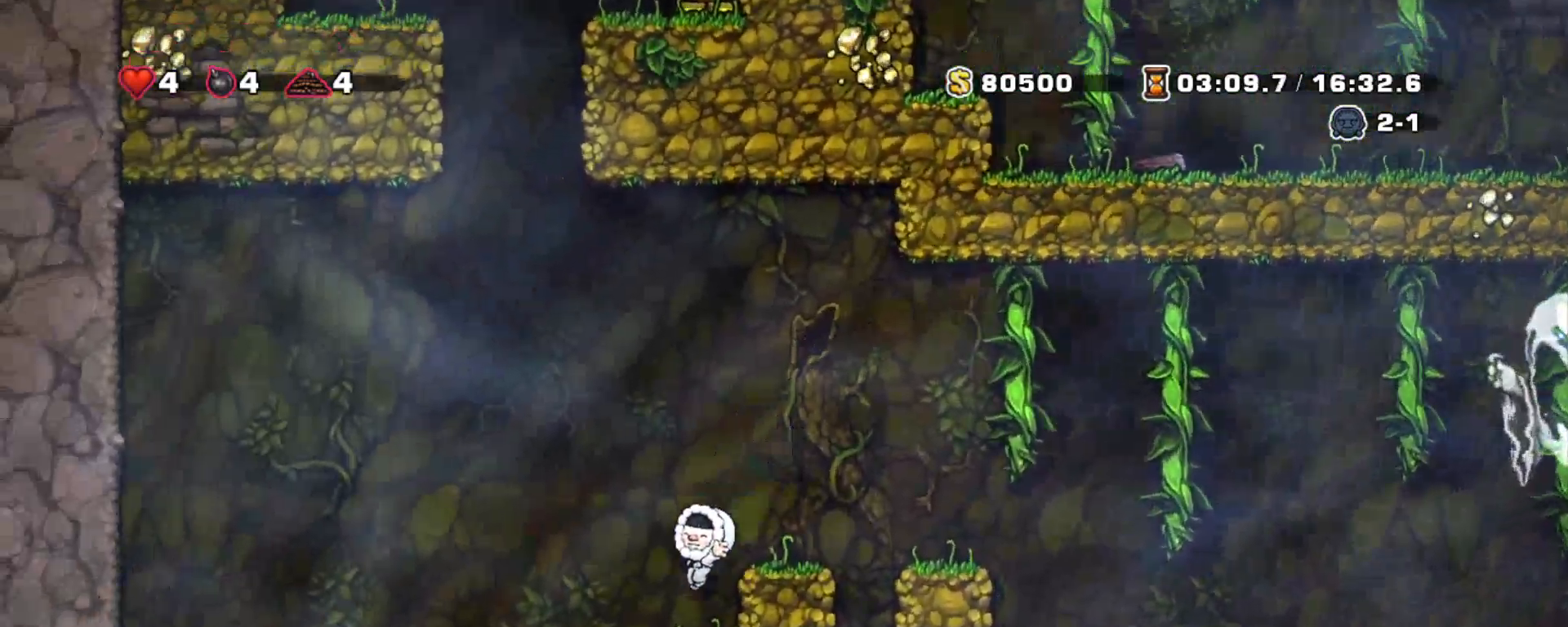
{"keys": ["left", "shift"], "events": [[83, "left", "up"], [83, "right", "down"], [133, "right", "up"], [450, "left", "down"]]}
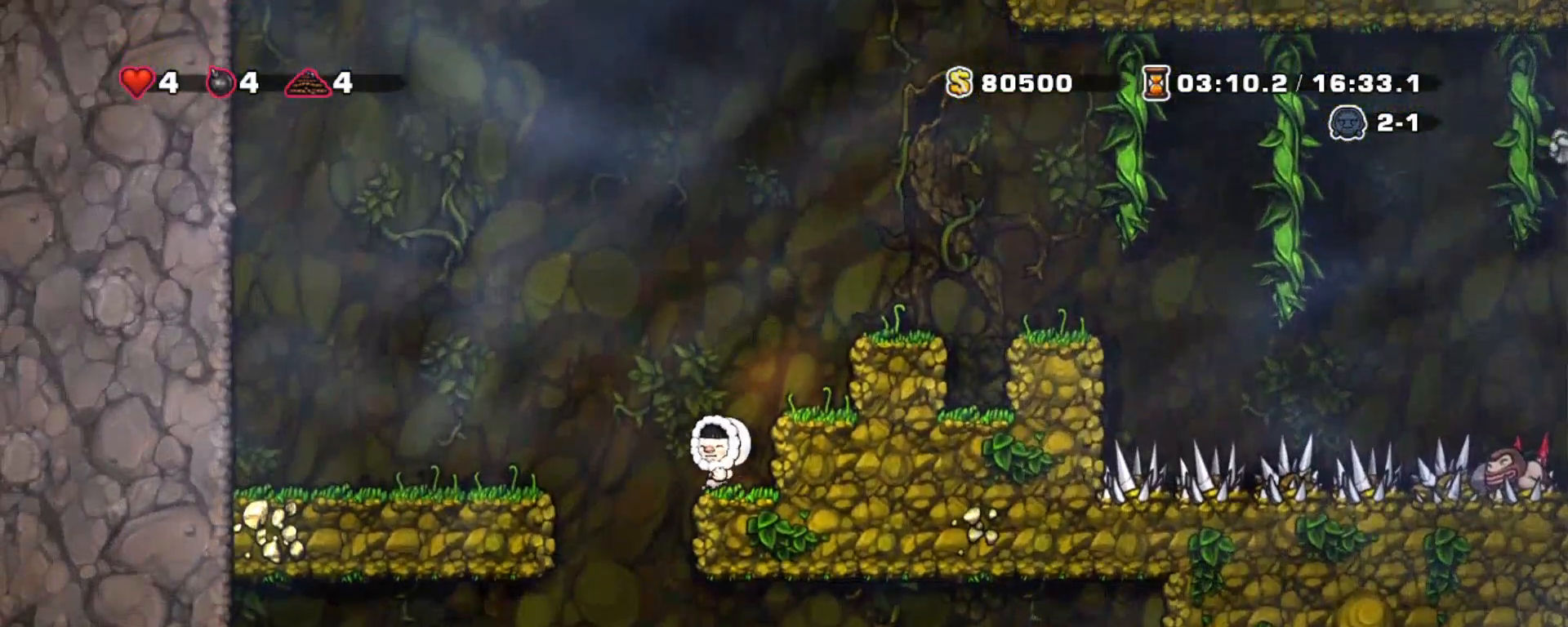
{"keys": ["down", "shift"], "events": [[233, "down", "down"], [333, "left", "up"]]}
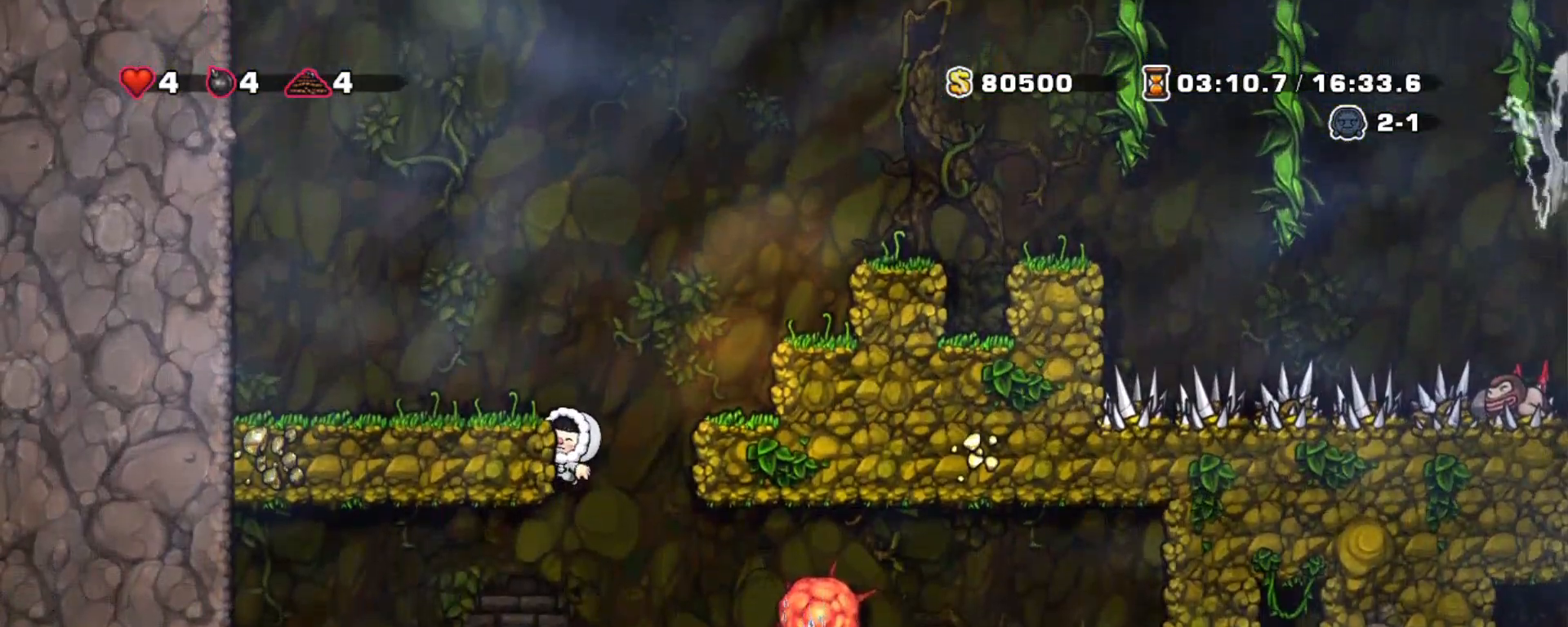
{"keys": ["down", "shift", "z"], "events": [[433, "z", "down"]]}
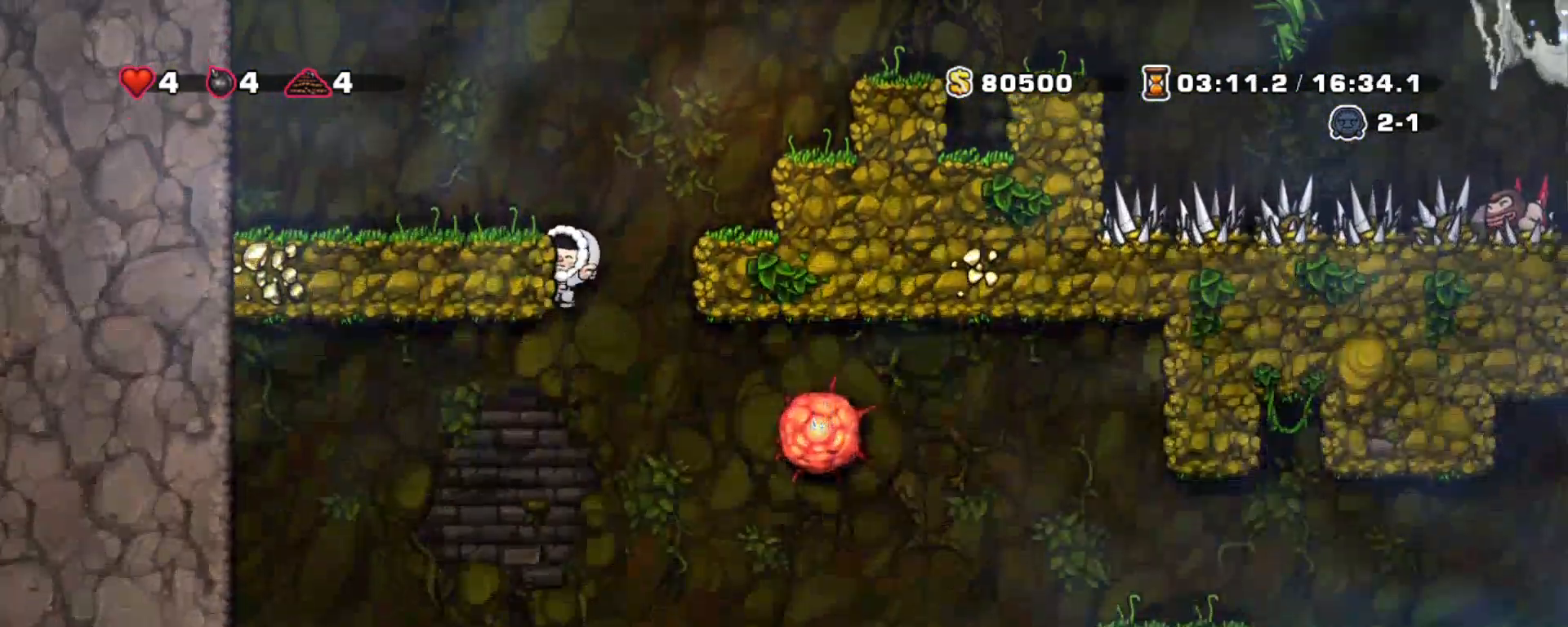
{"keys": ["left", "shift"], "events": [[67, "down", "up"], [67, "z", "up"], [117, "left", "down"], [300, "left", "up"], [400, "left", "down"]]}
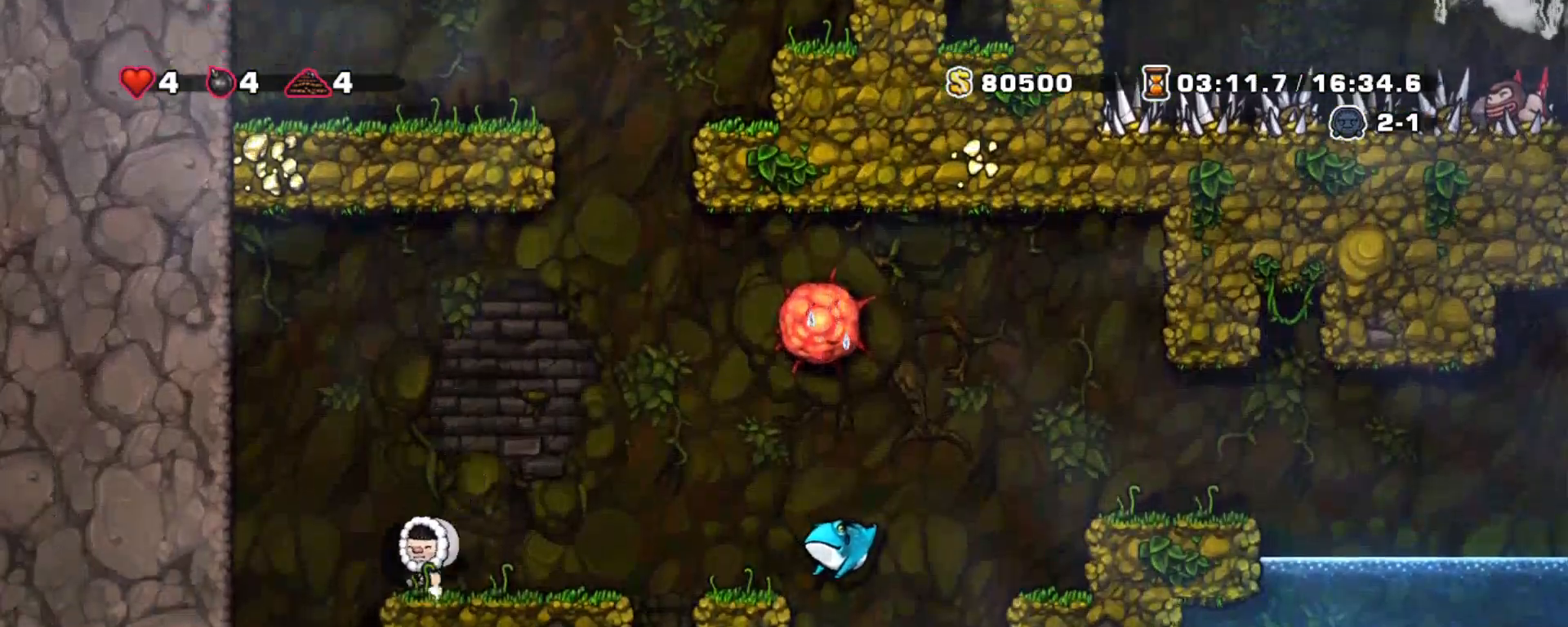
{"keys": ["right", "shift", "z"], "events": [[100, "left", "up"], [267, "z", "down"], [367, "right", "down"]]}
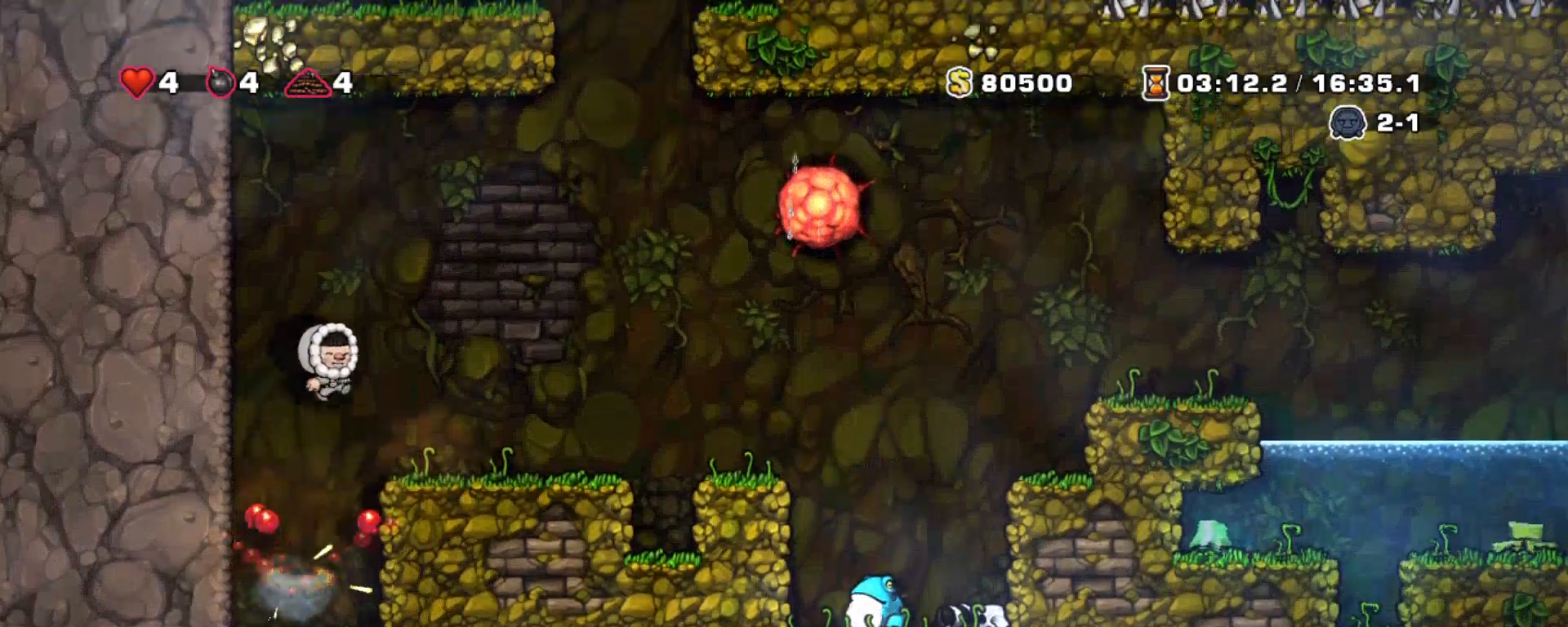
{"keys": ["shift"], "events": [[333, "z", "up"], [467, "right", "up"]]}
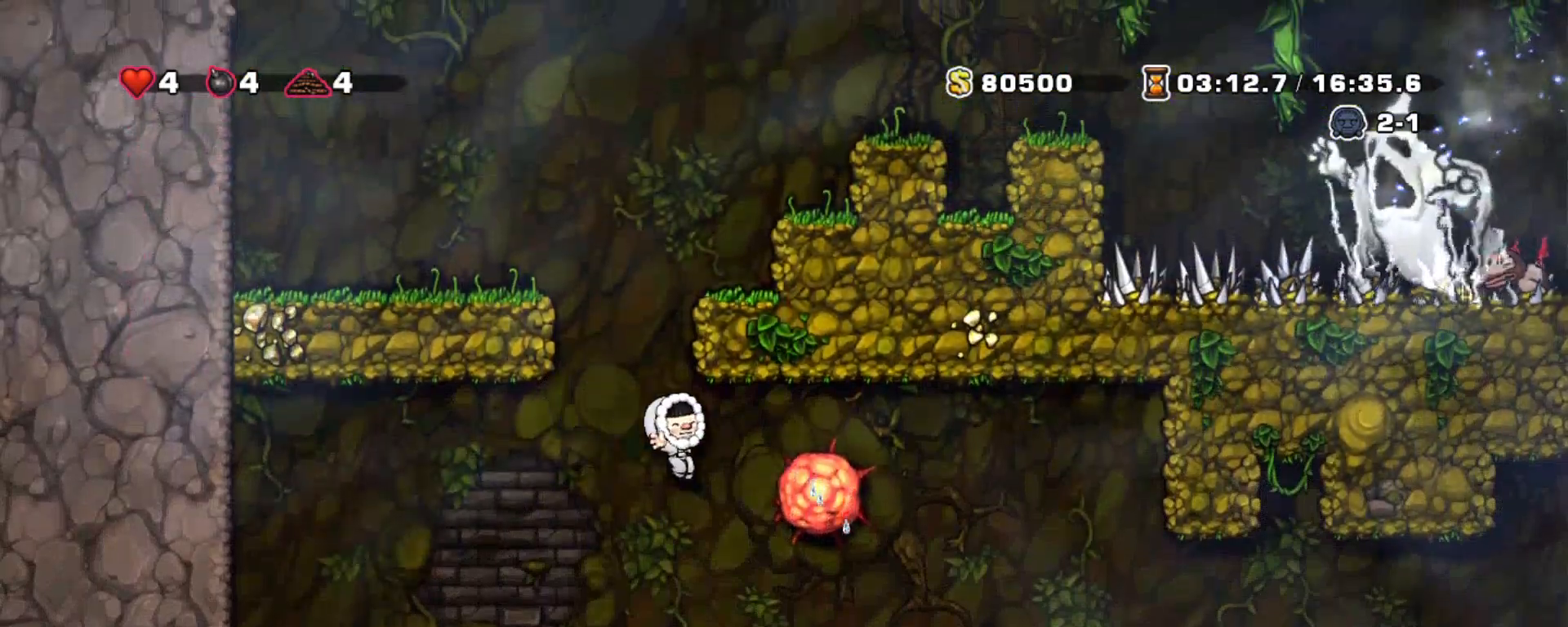
{"keys": ["left", "shift"], "events": [[117, "right", "down"], [350, "right", "up"], [400, "left", "down"]]}
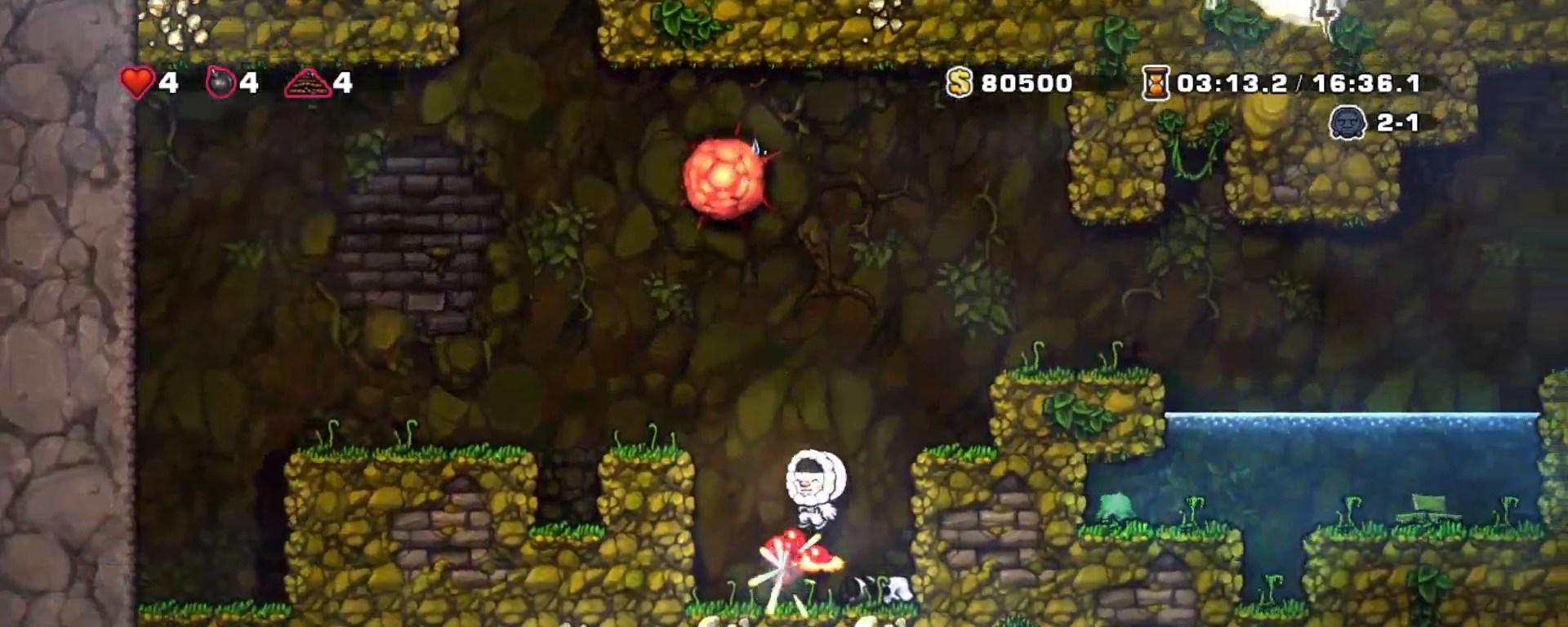
{"keys": ["shift", "x"], "events": [[33, "left", "up"], [367, "right", "down"], [467, "right", "up"], [467, "x", "down"]]}
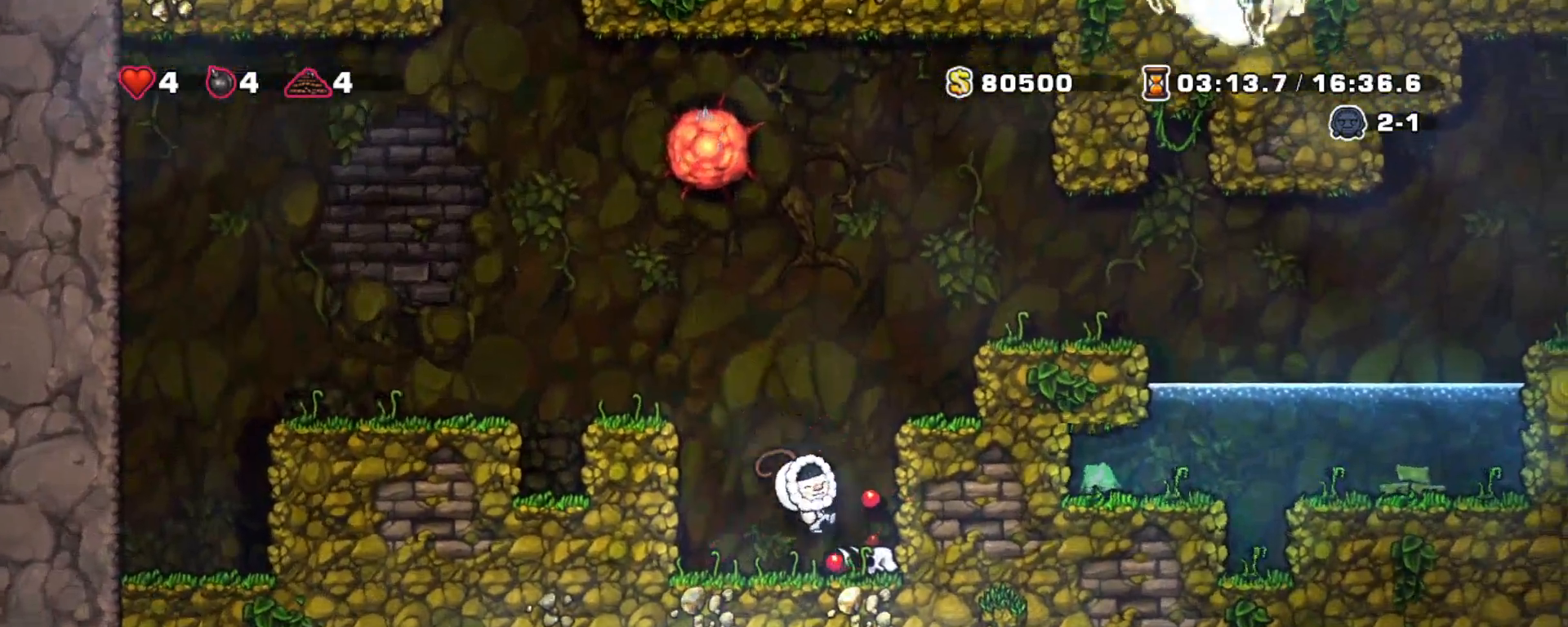
{"keys": ["right", "shift"], "events": [[50, "x", "up"], [150, "right", "down"], [233, "z", "down"], [383, "z", "up"]]}
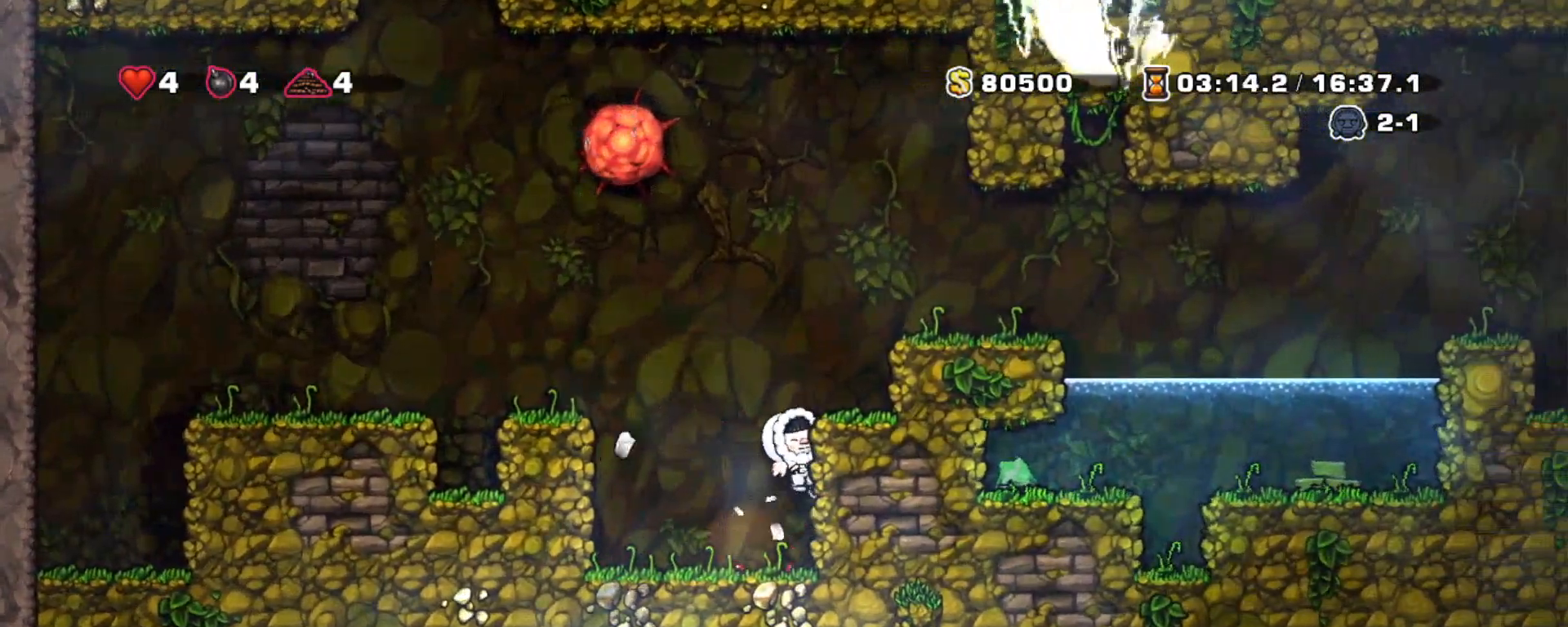
{"keys": ["shift"], "events": [[33, "right", "up"], [67, "z", "down"], [167, "right", "down"], [167, "z", "up"], [267, "right", "up"]]}
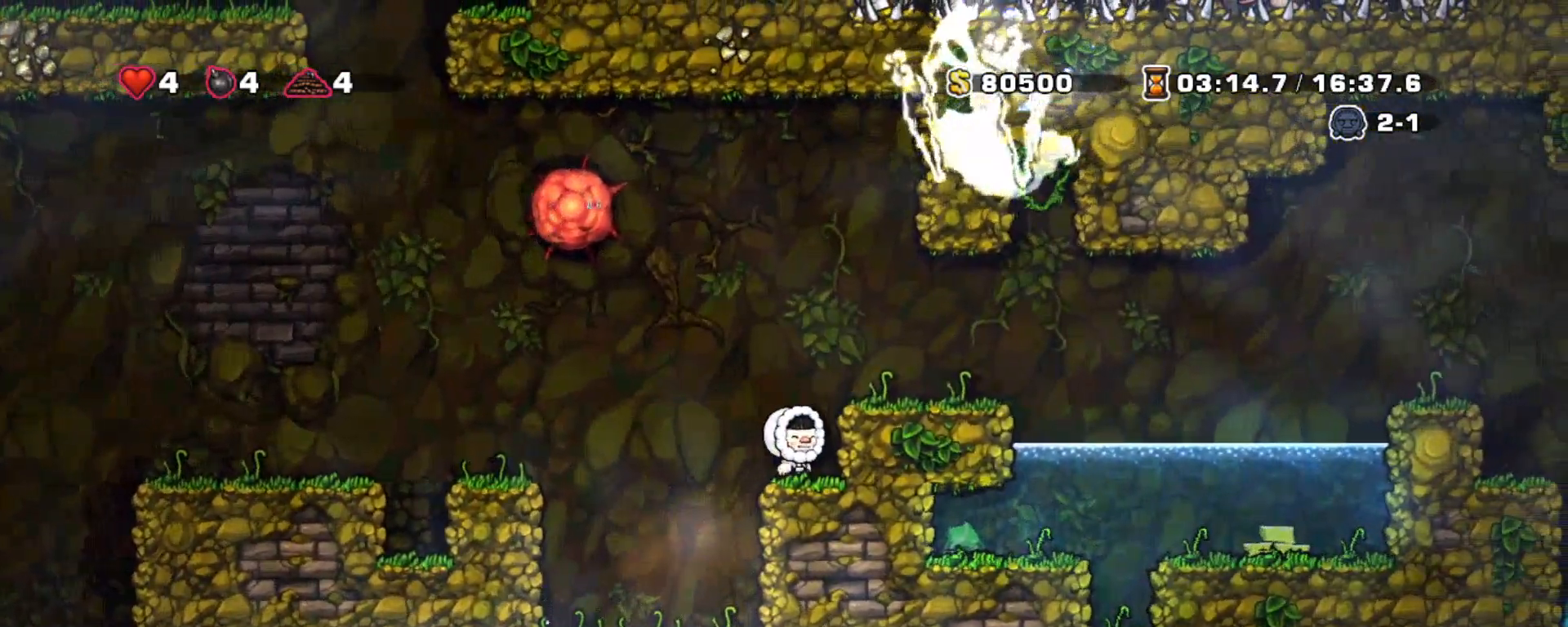
{"keys": ["shift"], "events": []}
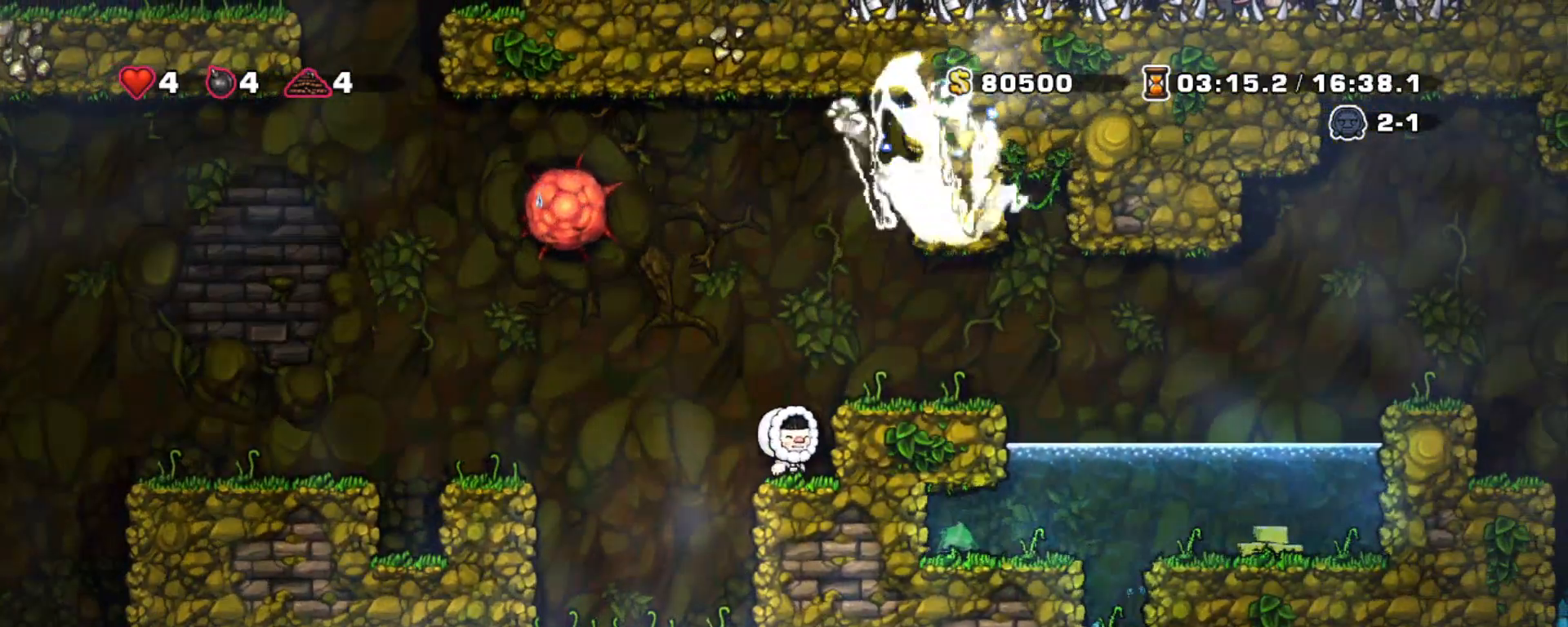
{"keys": ["right", "shift"], "events": [[283, "z", "down"], [383, "right", "down"], [433, "z", "up"]]}
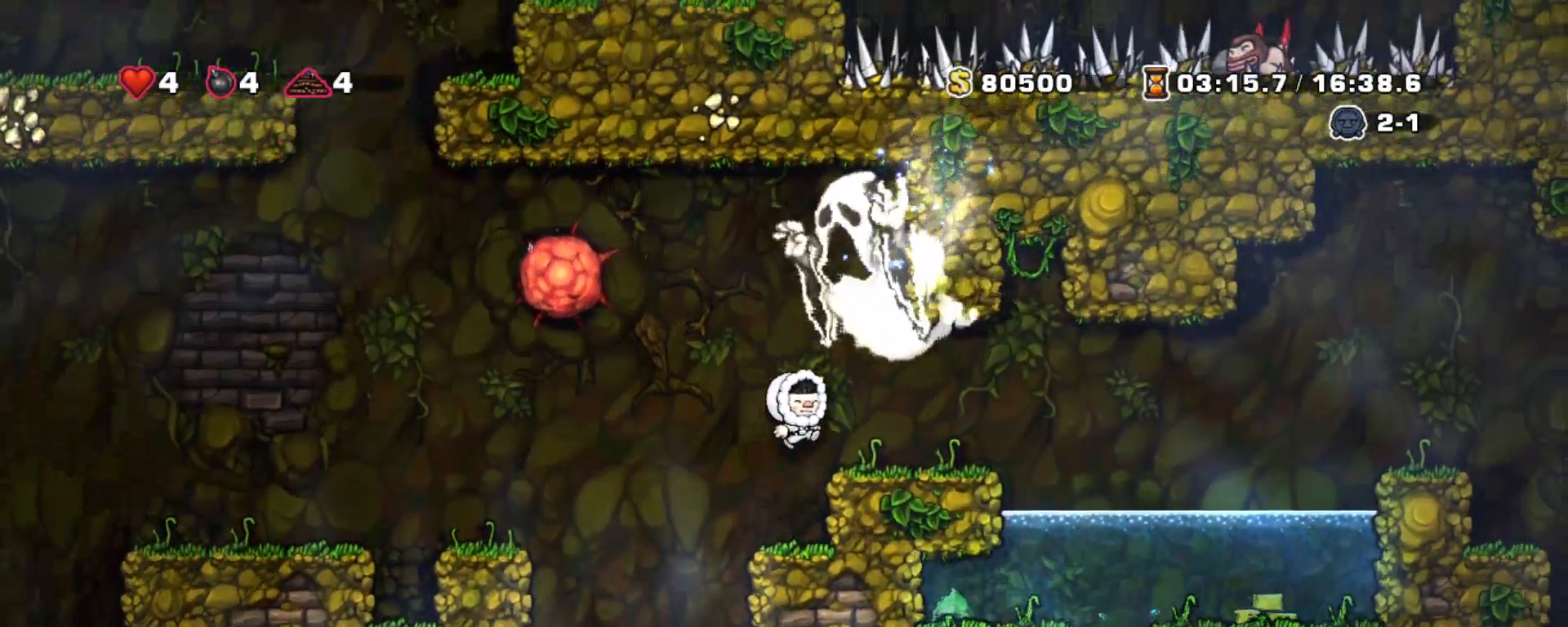
{"keys": ["shift"], "events": [[400, "right", "up"]]}
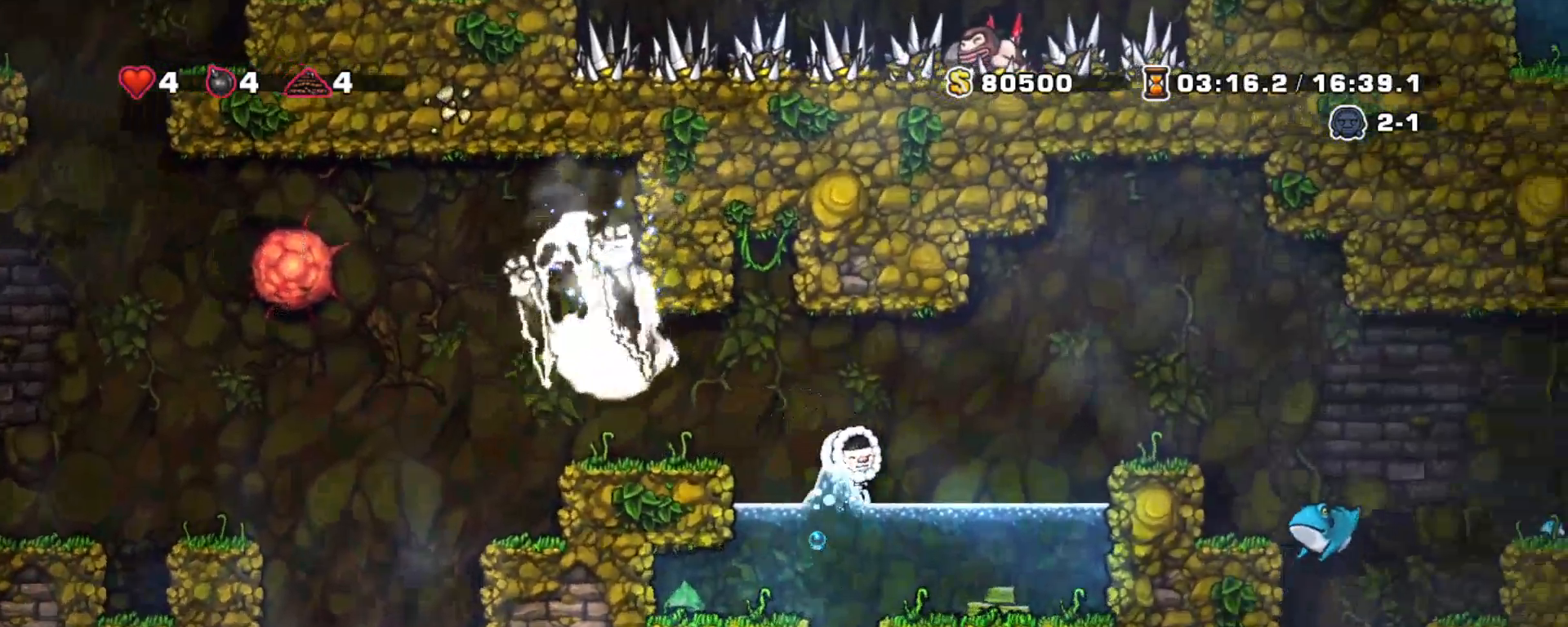
{"keys": ["shift"], "events": [[133, "right", "down"], [183, "x", "down"], [333, "x", "up"], [467, "right", "up"]]}
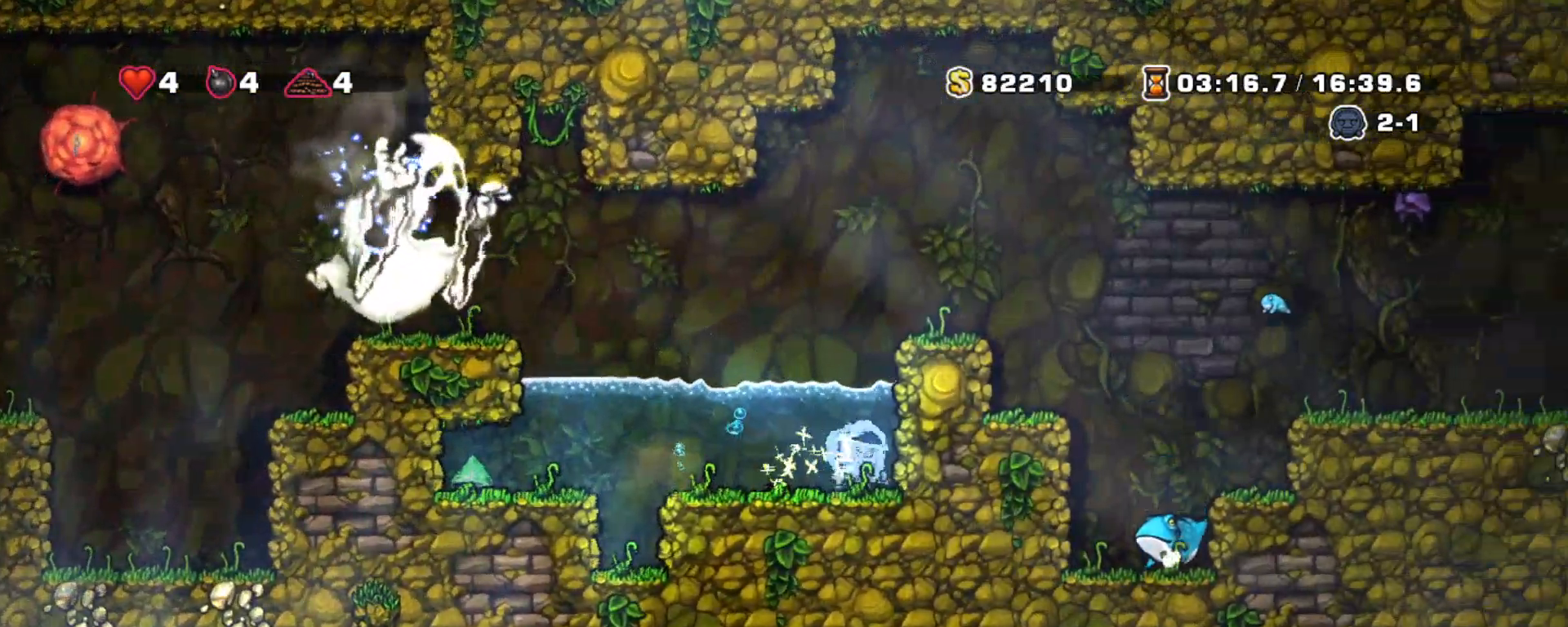
{"keys": ["shift"], "events": []}
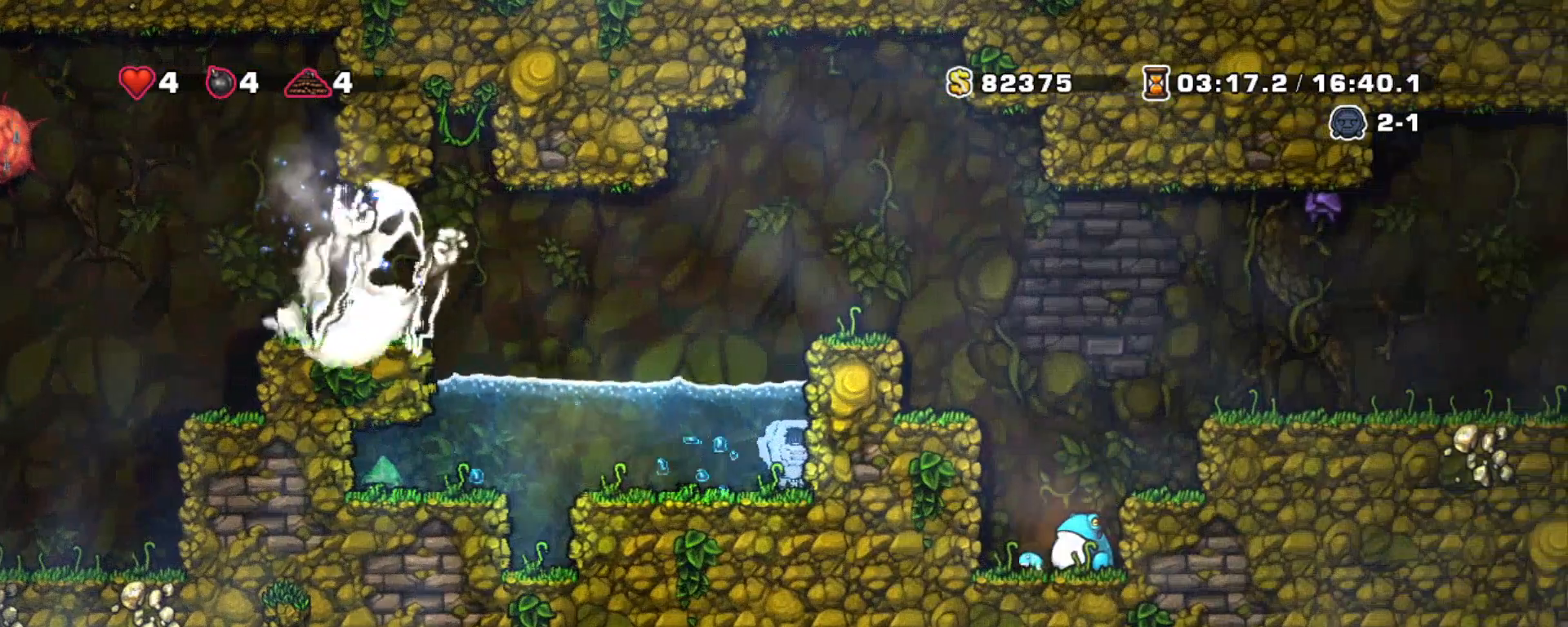
{"keys": ["shift"], "events": []}
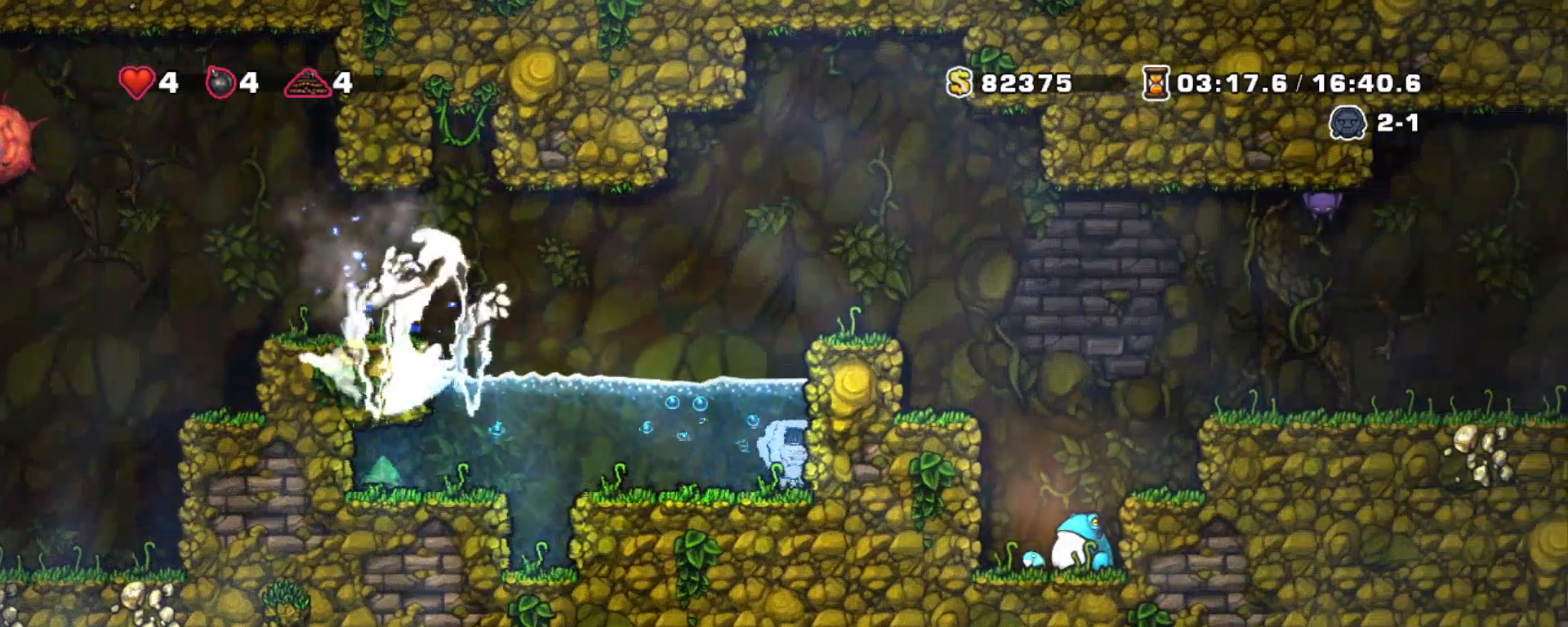
{"keys": ["shift"], "events": []}
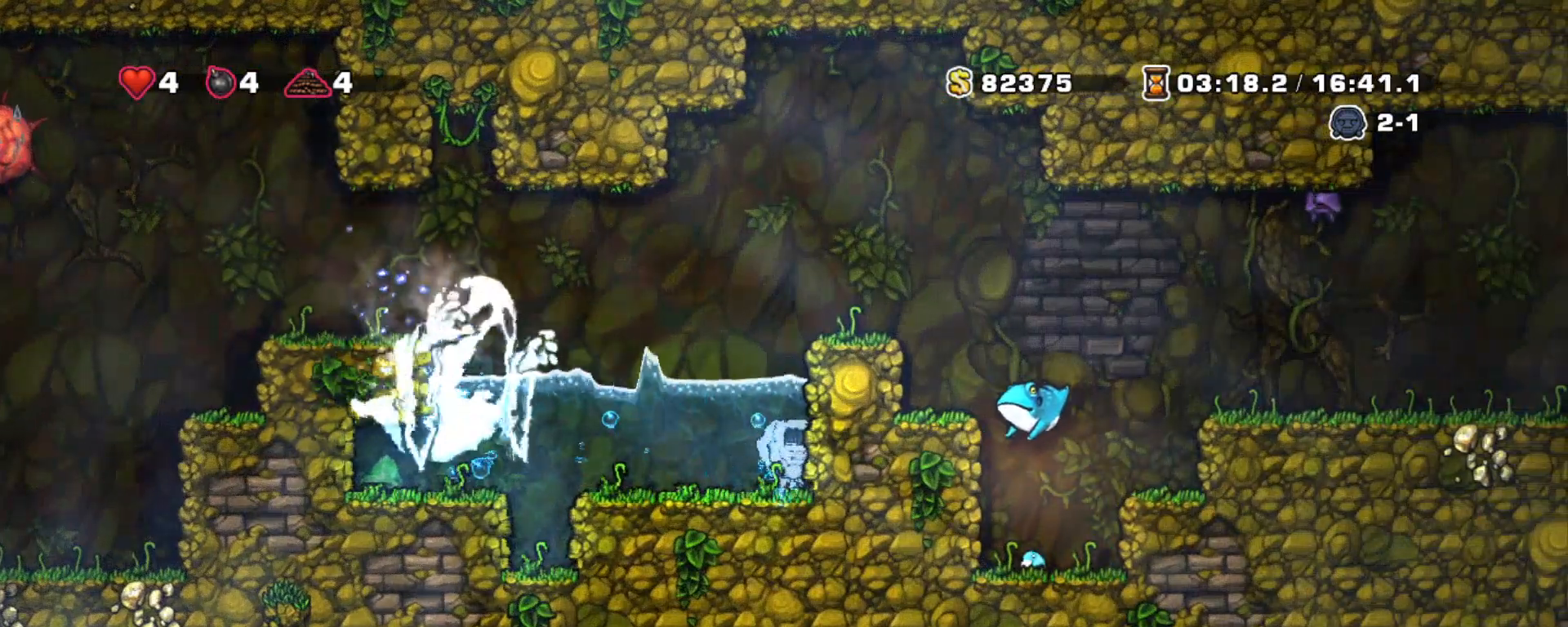
{"keys": ["shift"], "events": []}
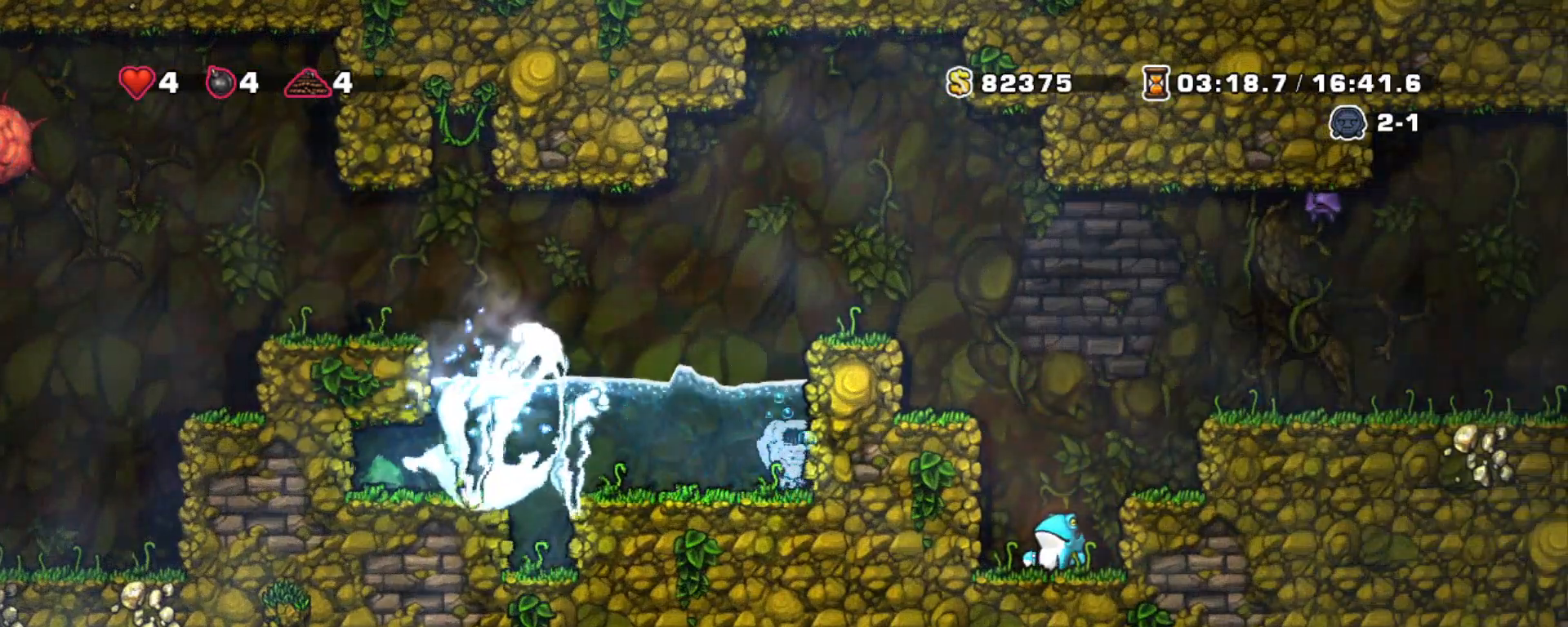
{"keys": ["right", "shift", "z"], "events": [[400, "z", "down"], [450, "right", "down"]]}
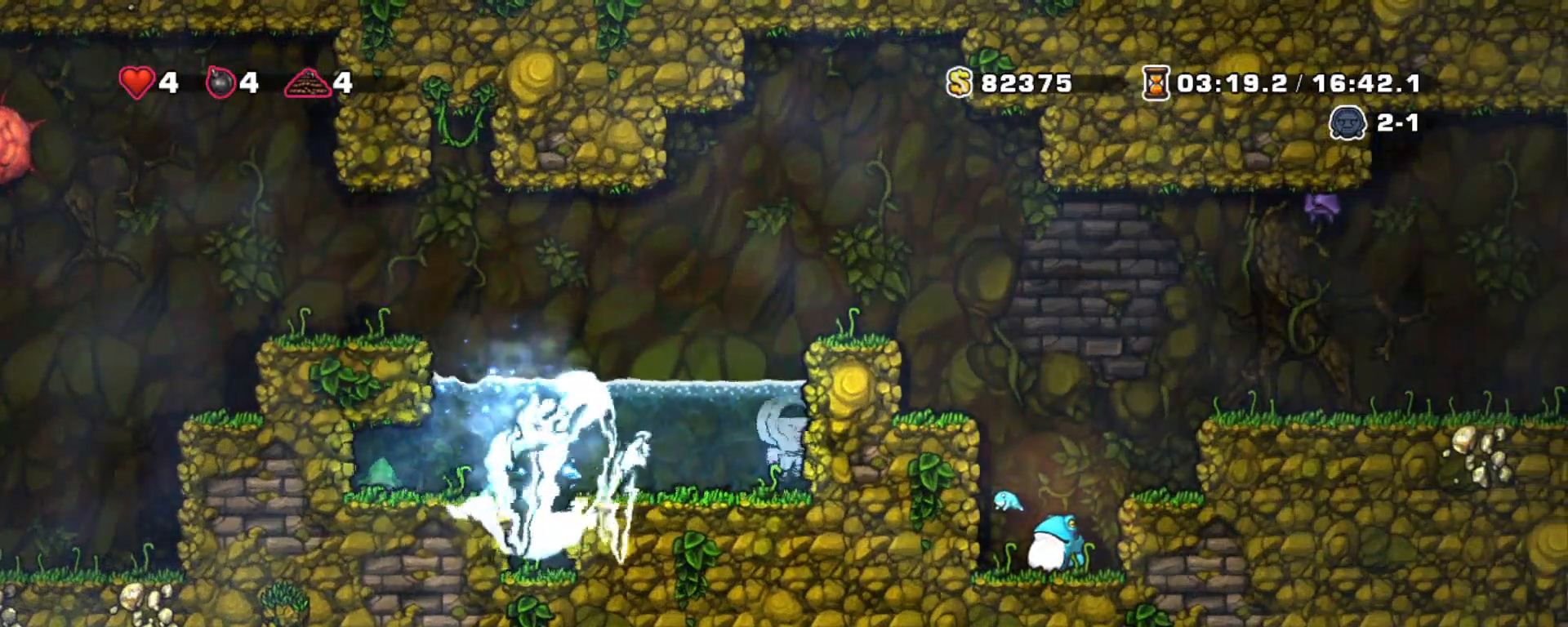
{"keys": ["right", "shift"], "events": [[33, "z", "up"], [83, "right", "up"], [133, "z", "down"], [317, "z", "up"], [417, "right", "down"]]}
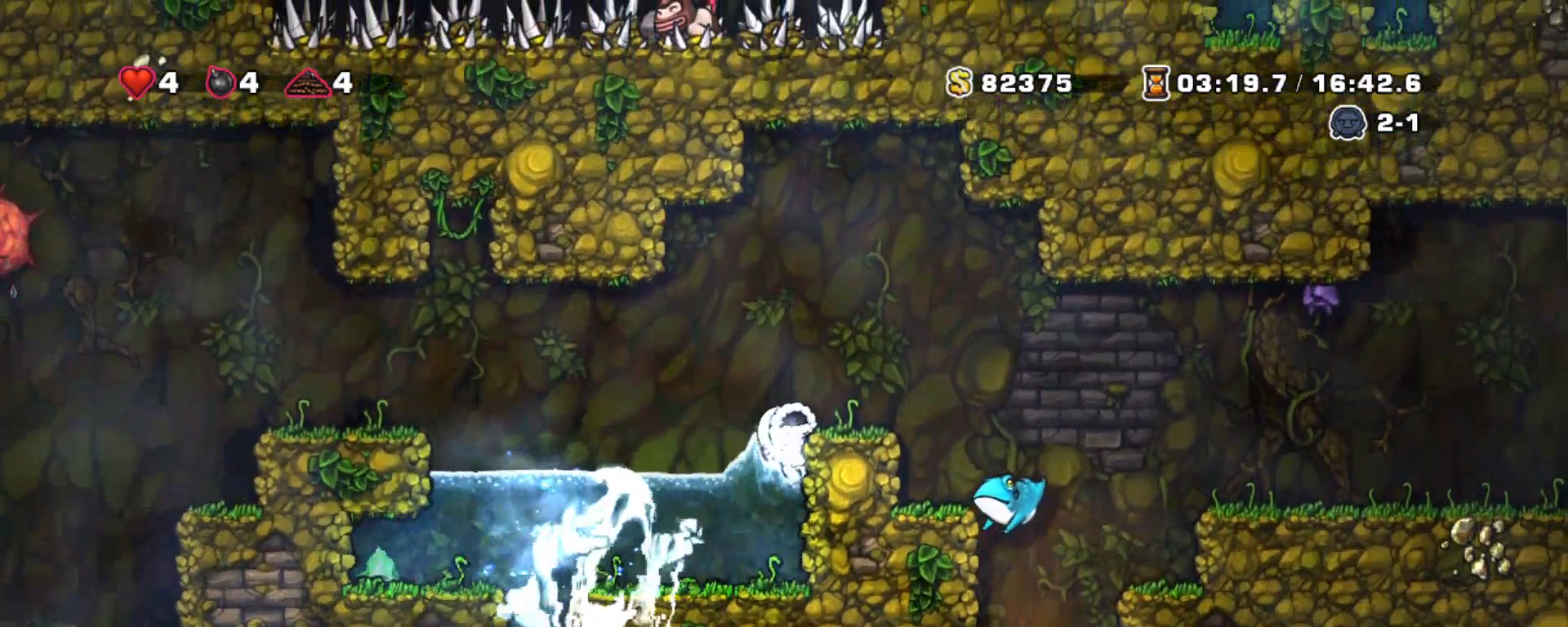
{"keys": ["right", "shift"], "events": [[17, "right", "up"], [150, "z", "down"], [200, "right", "down"], [283, "z", "up"]]}
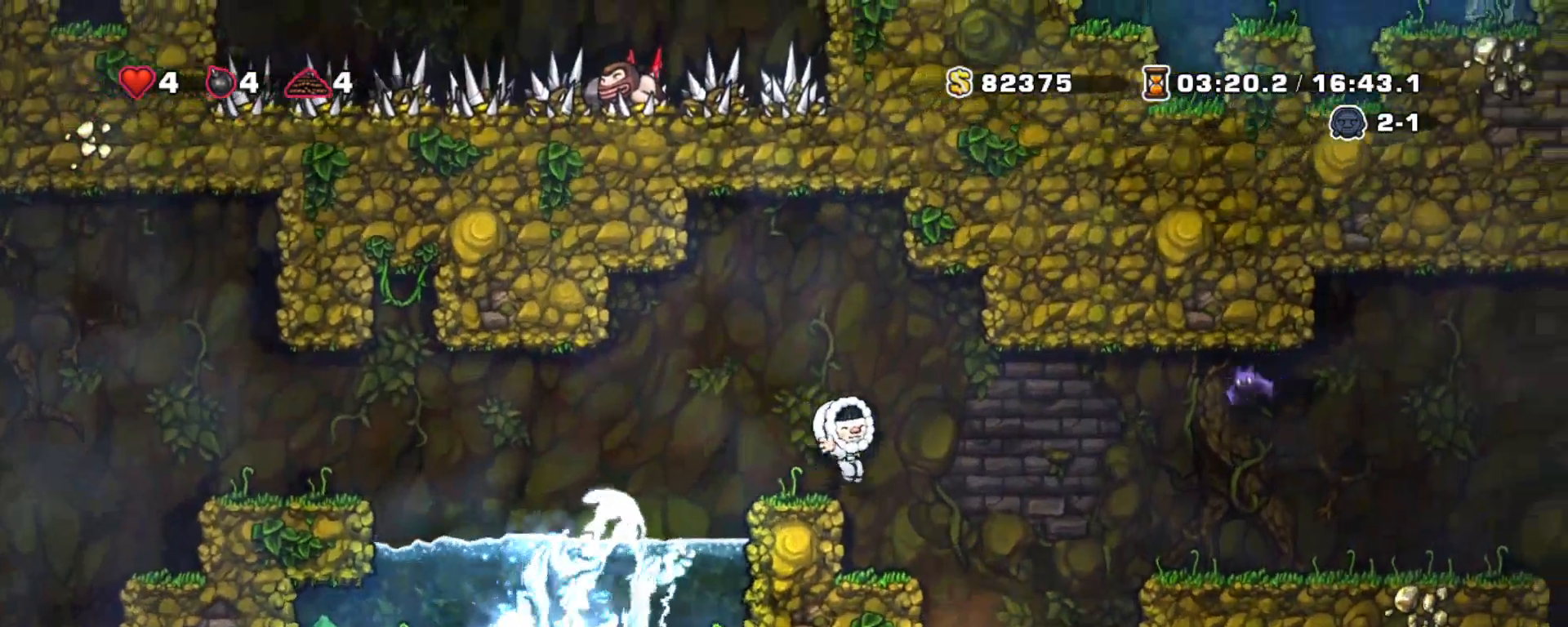
{"keys": ["left", "shift", "z"], "events": [[167, "right", "up"], [217, "left", "down"], [217, "z", "down"], [267, "left", "up"], [483, "left", "down"]]}
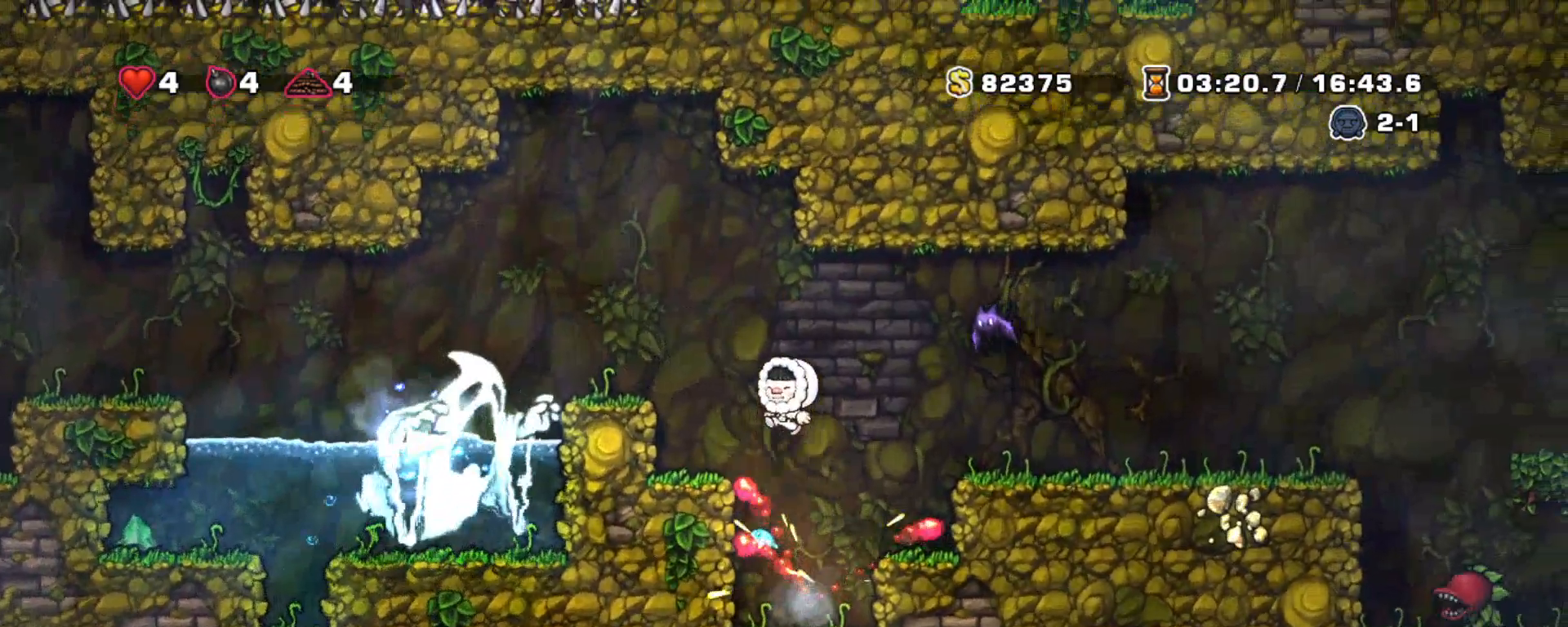
{"keys": ["shift"], "events": [[33, "z", "up"], [133, "left", "up"]]}
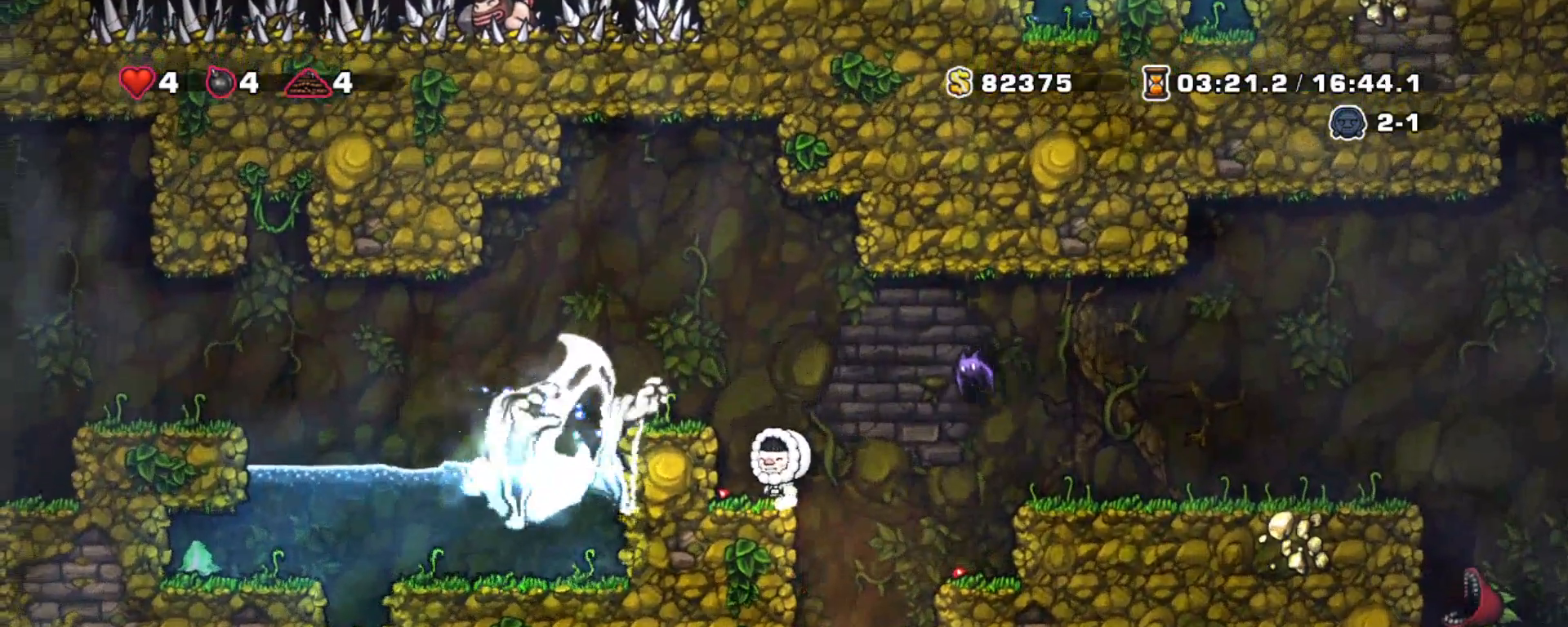
{"keys": ["right", "shift"], "events": [[17, "right", "down"], [50, "x", "down"], [50, "z", "down"], [100, "right", "up"], [150, "x", "up"], [150, "z", "up"], [200, "right", "down"], [283, "right", "up"], [433, "right", "down"]]}